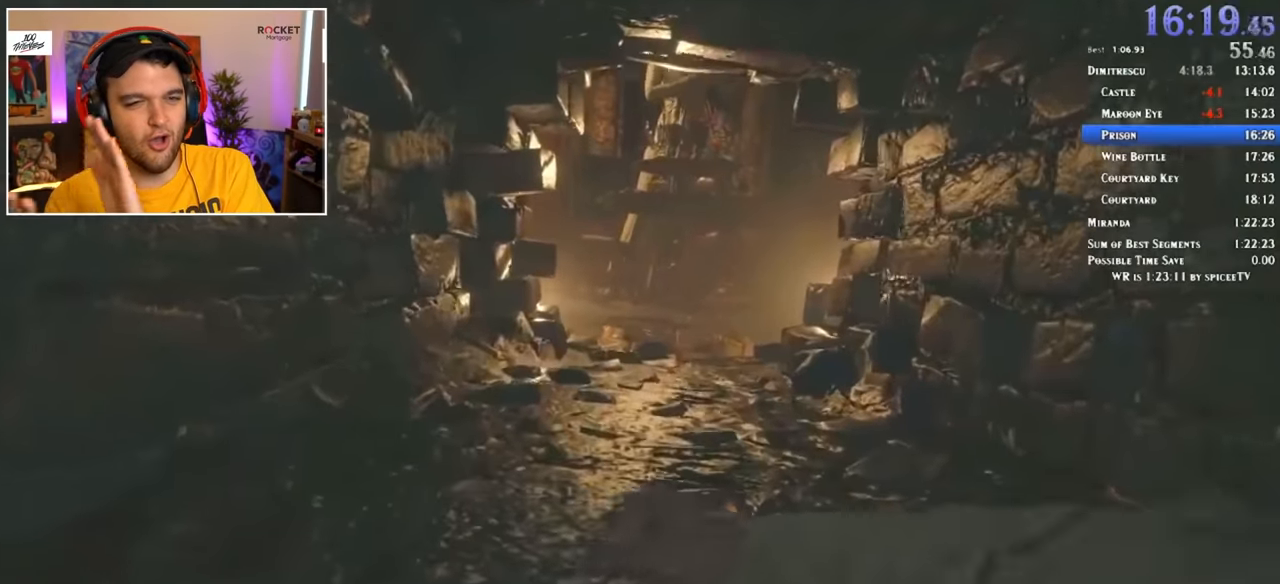
Gameplay with keyboard and mouse; each line is a JSON object with the keys and mouse buttons held at the frame after it. "events" lists presses ("down") and releases ("up") of "1", "2", "3", "4", "5", "a", "alt", "c", "ctrl", "d", "e", "f", "q", "r", "s", "shift", "space", "tab", "v", "w", "x", "z", "mouse_left" and "mouse_right" between this image and that frame as [ms after this image, input, new state], when the widget could be followed in between. "mouse_left", "mouse_right" = the "left", "right" buttons of the "mouse" list. No other keys are recorded. Mouse movement is not recorded.
{"keys": ["w"], "mouse": [], "events": []}
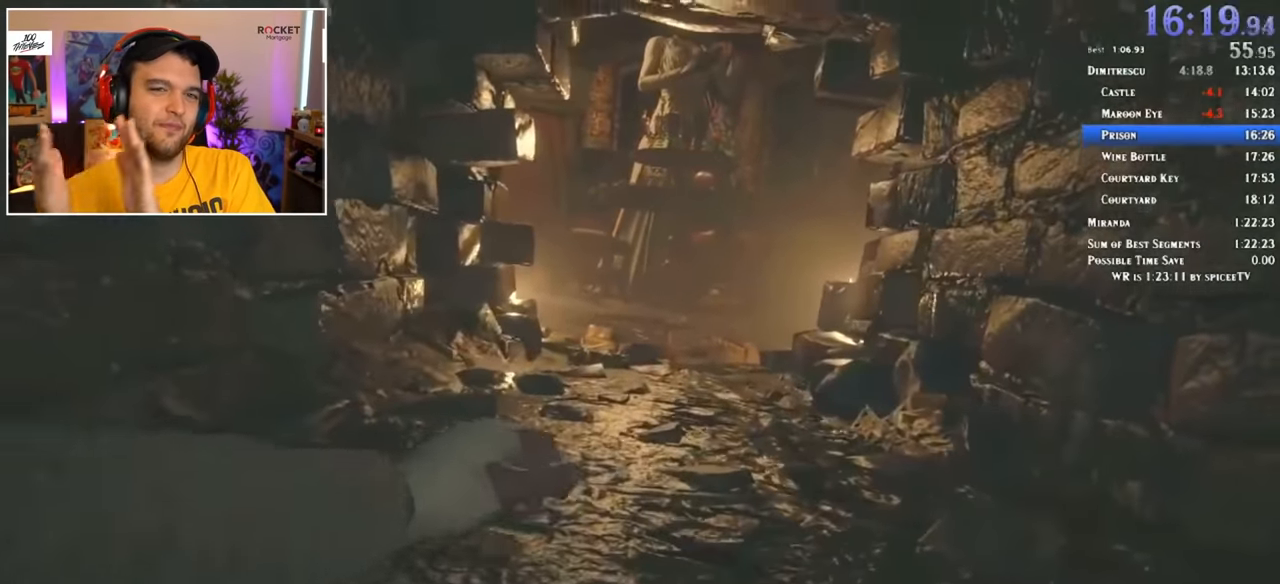
{"keys": ["w"], "mouse": [], "events": []}
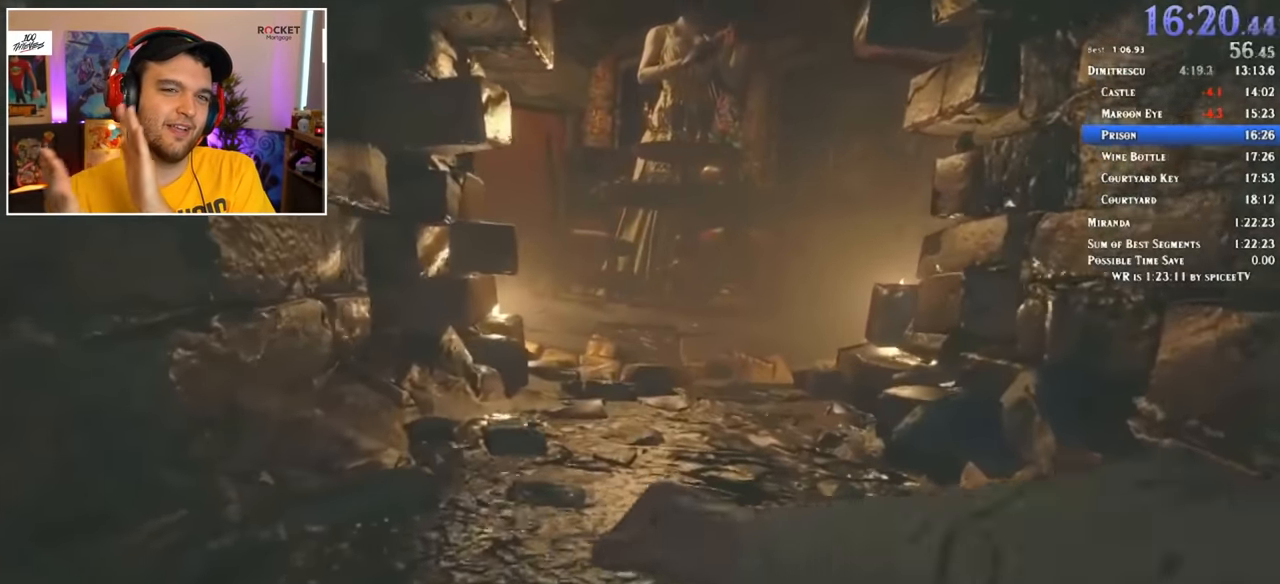
{"keys": ["w"], "mouse": [], "events": []}
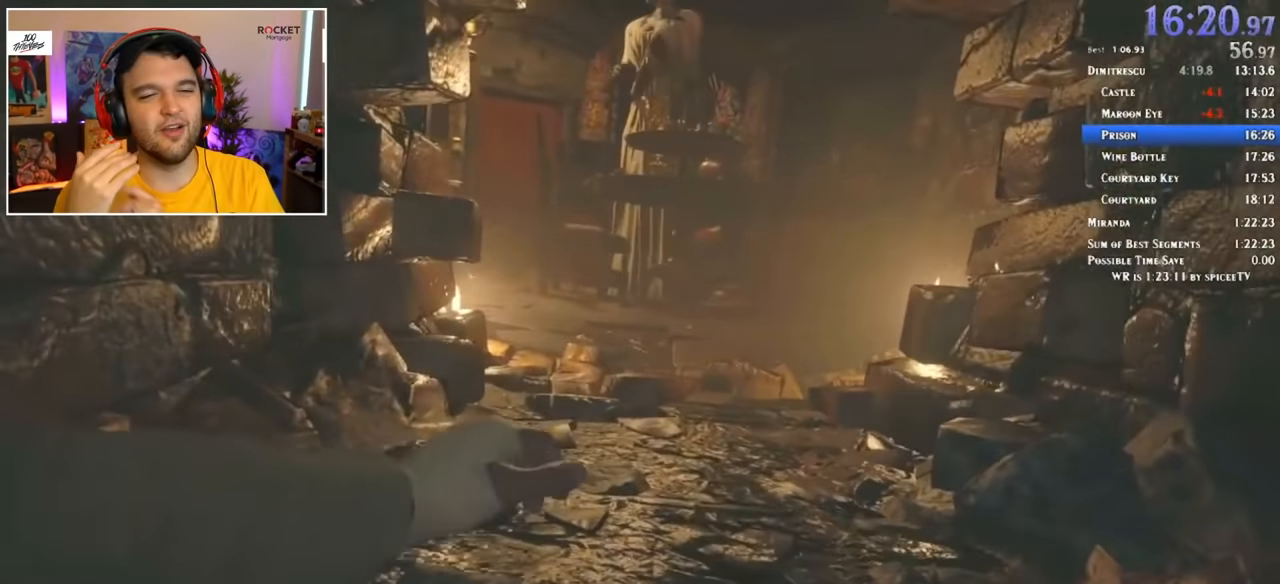
{"keys": ["w"], "mouse": [], "events": []}
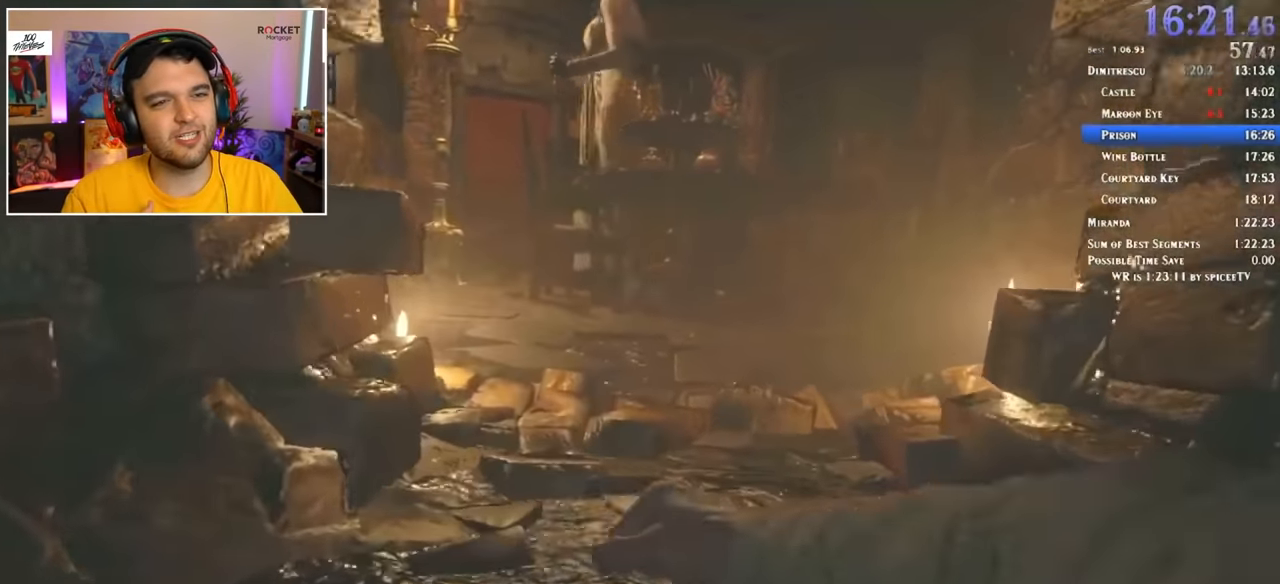
{"keys": ["w"], "mouse": [], "events": []}
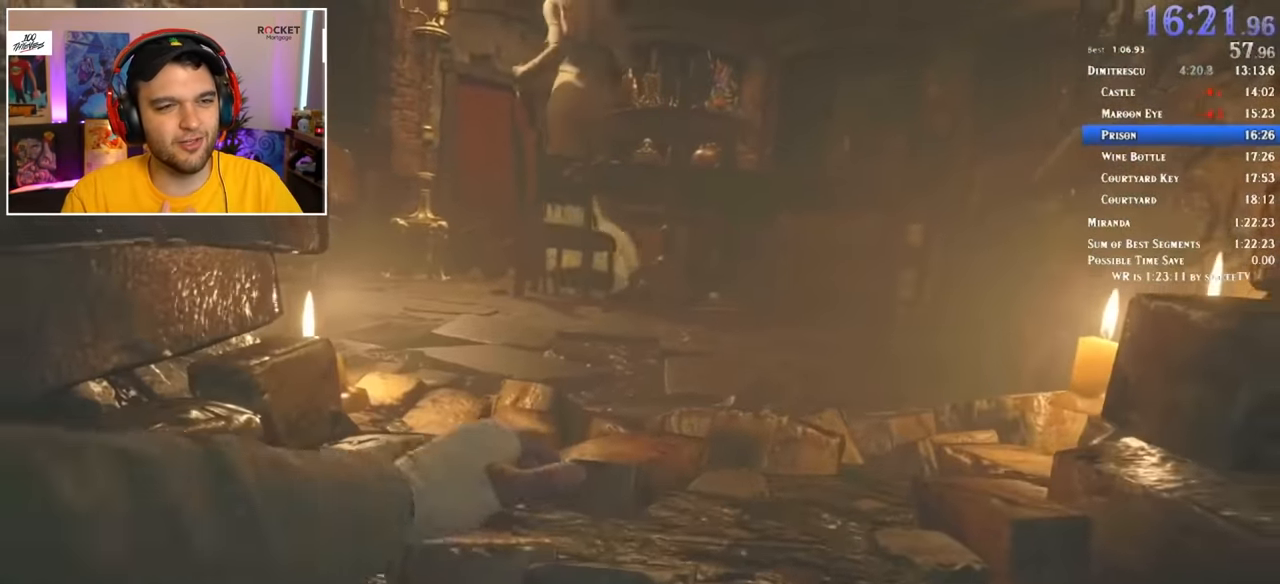
{"keys": ["w"], "mouse": [], "events": []}
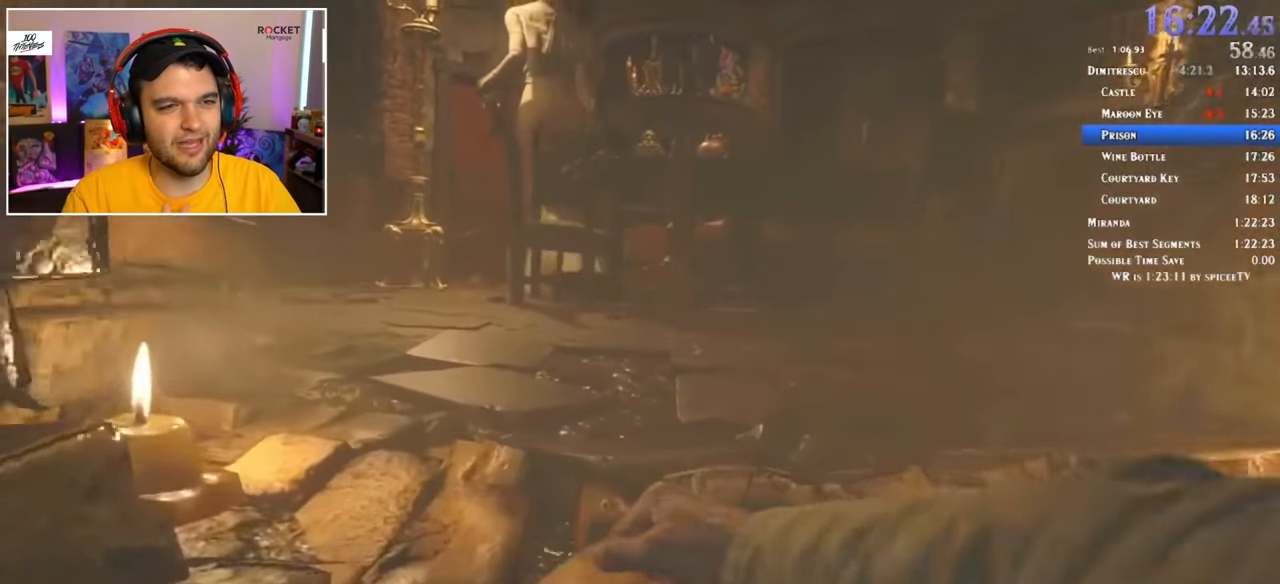
{"keys": ["w"], "mouse": [], "events": []}
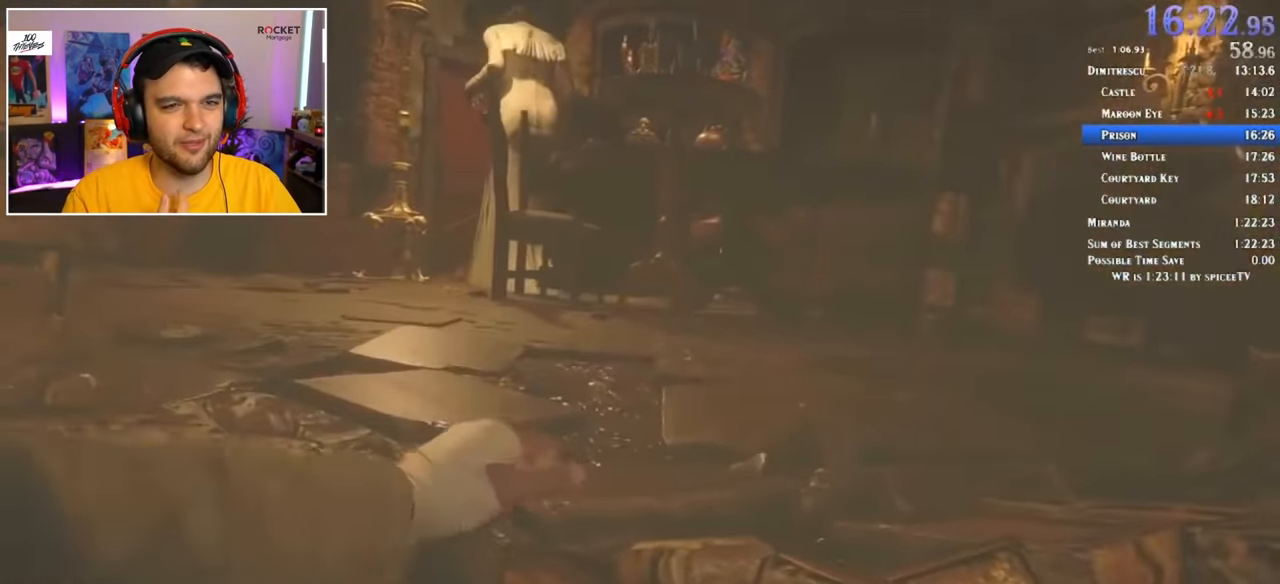
{"keys": ["w"], "mouse": [], "events": []}
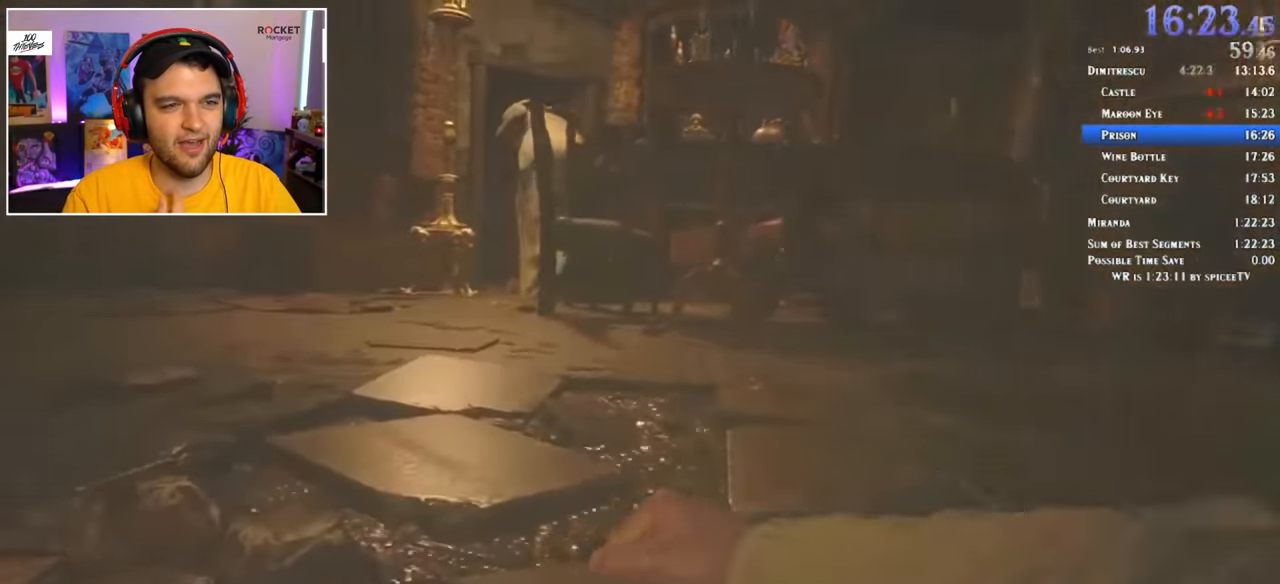
{"keys": ["w"], "mouse": [], "events": []}
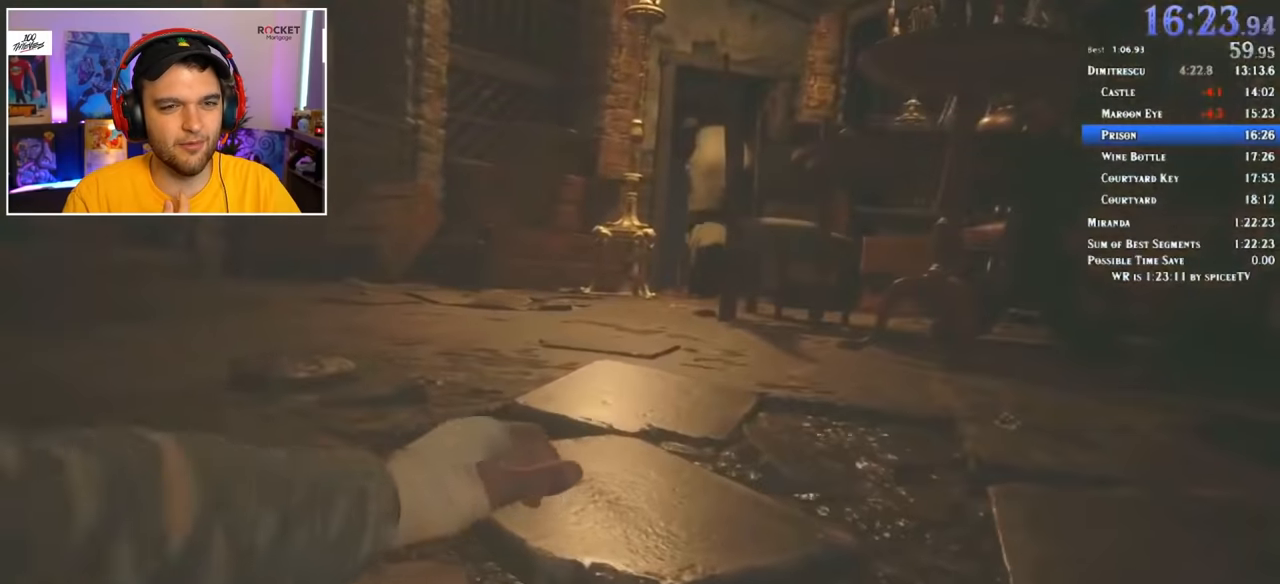
{"keys": ["w"], "mouse": [], "events": []}
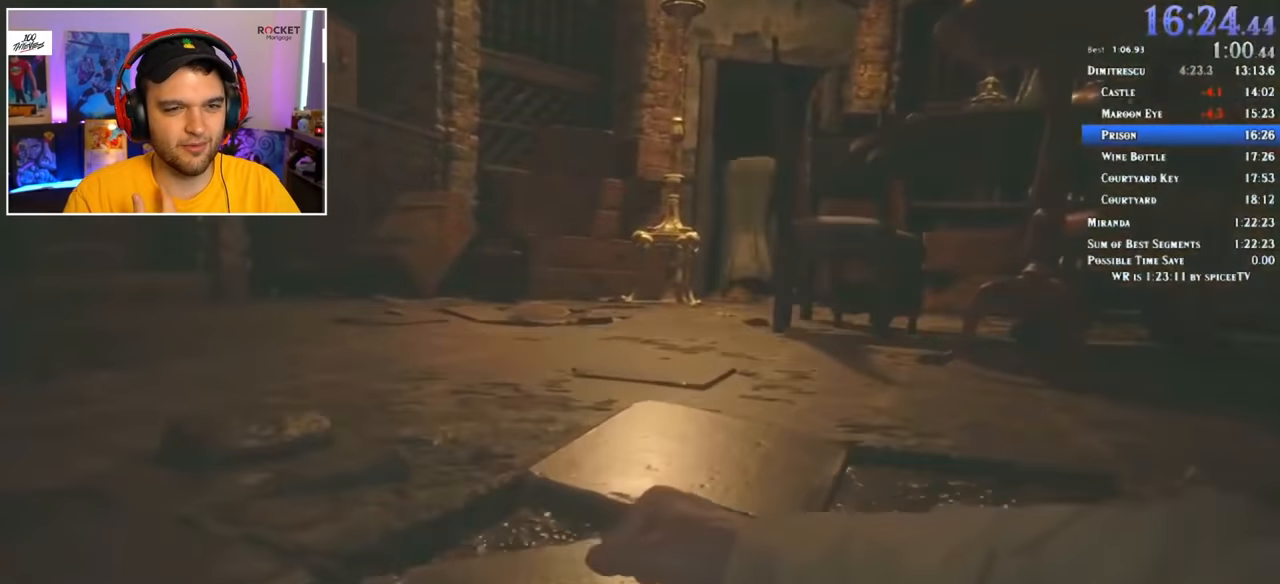
{"keys": ["w"], "mouse": [], "events": []}
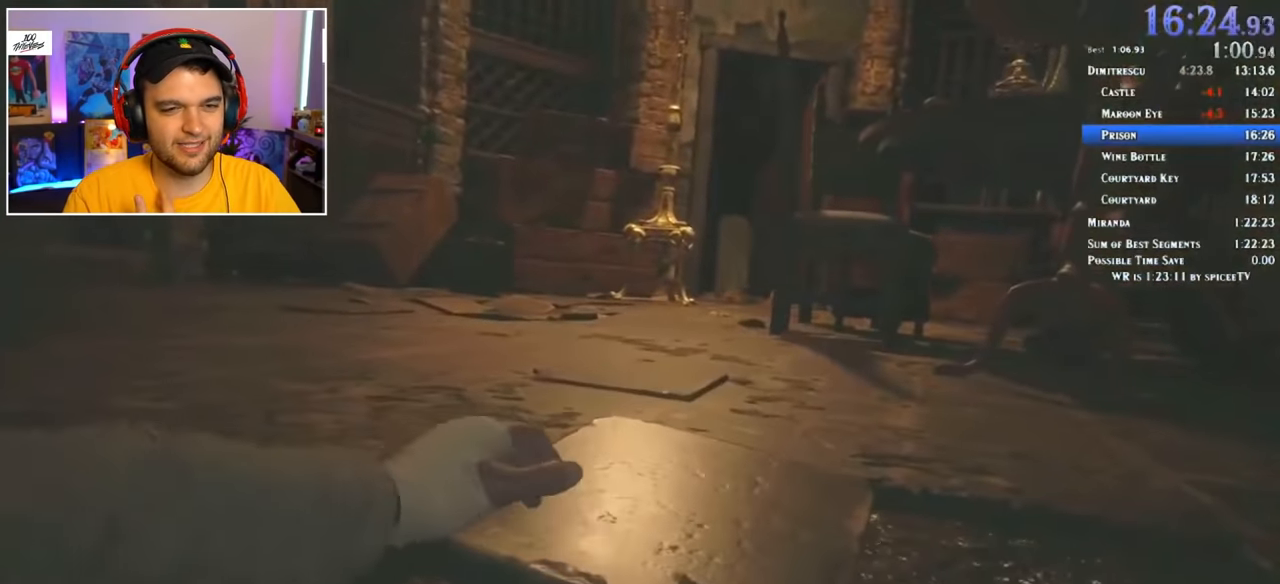
{"keys": ["w"], "mouse": [], "events": []}
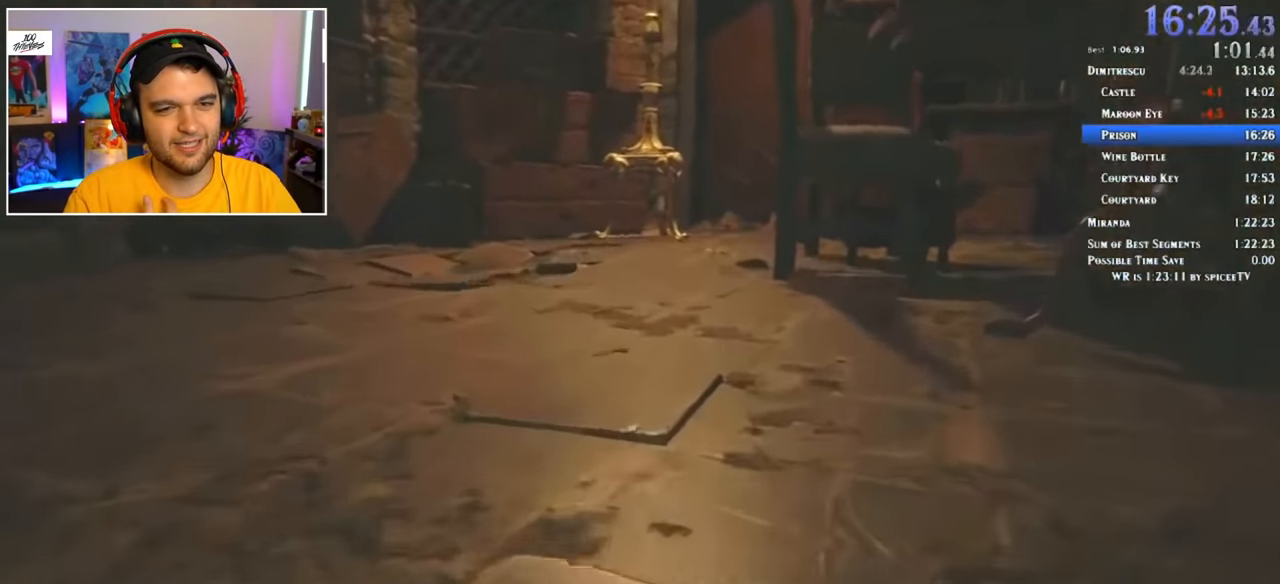
{"keys": ["shift", "w"], "mouse": [], "events": [[333, "shift", "down"]]}
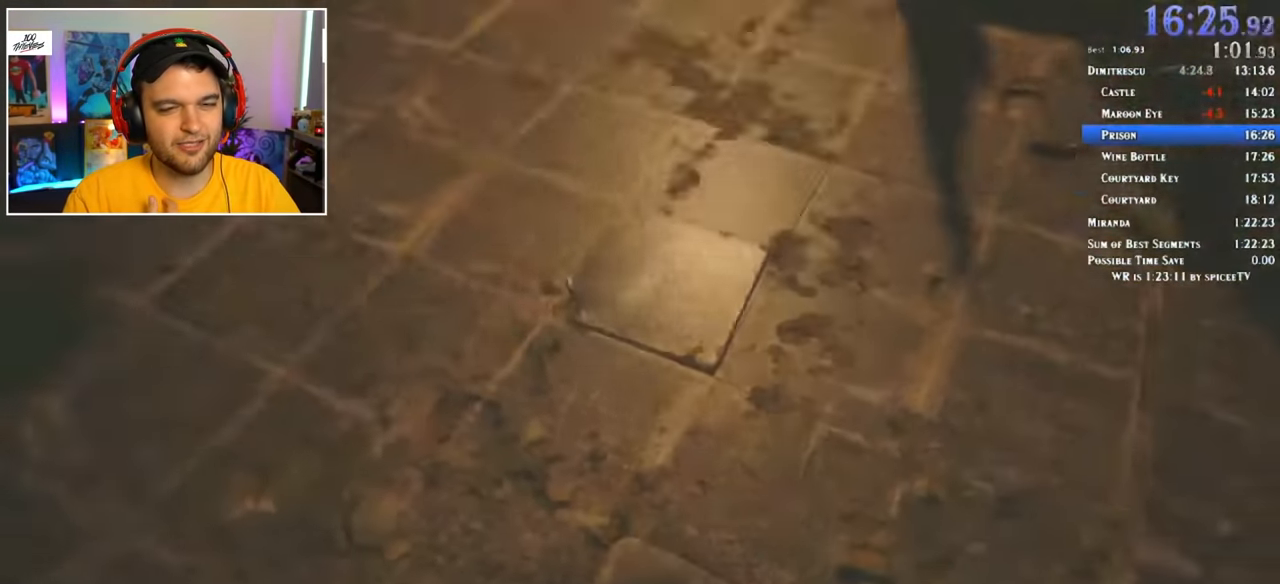
{"keys": ["shift", "w"], "mouse": [], "events": []}
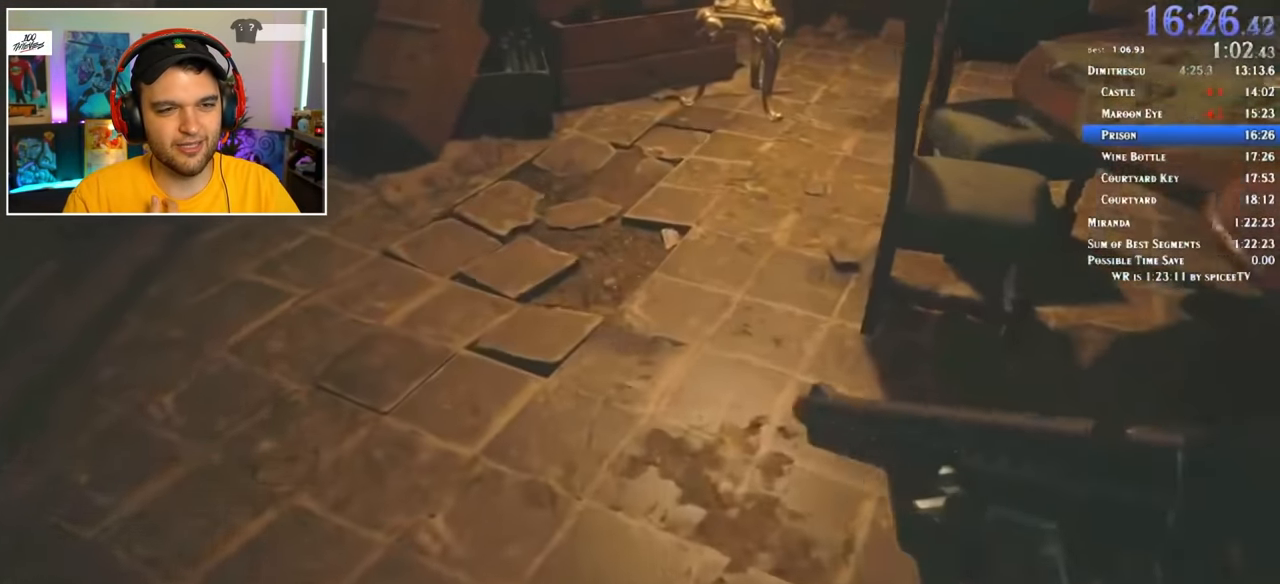
{"keys": ["shift", "w"], "mouse": [], "events": []}
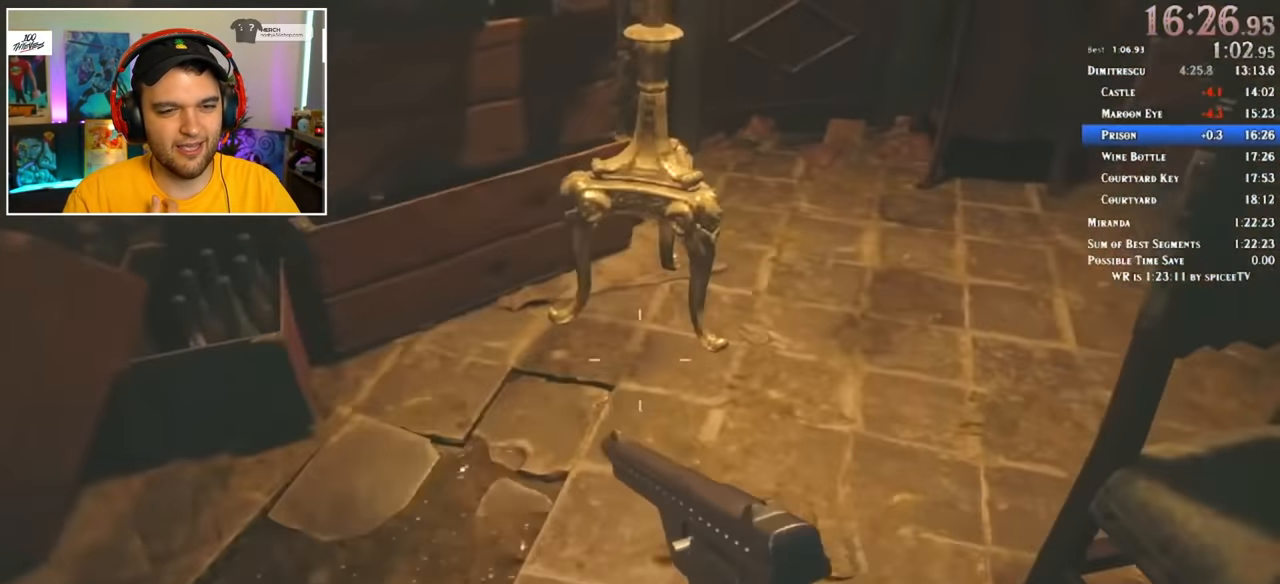
{"keys": ["shift", "w"], "mouse": [], "events": []}
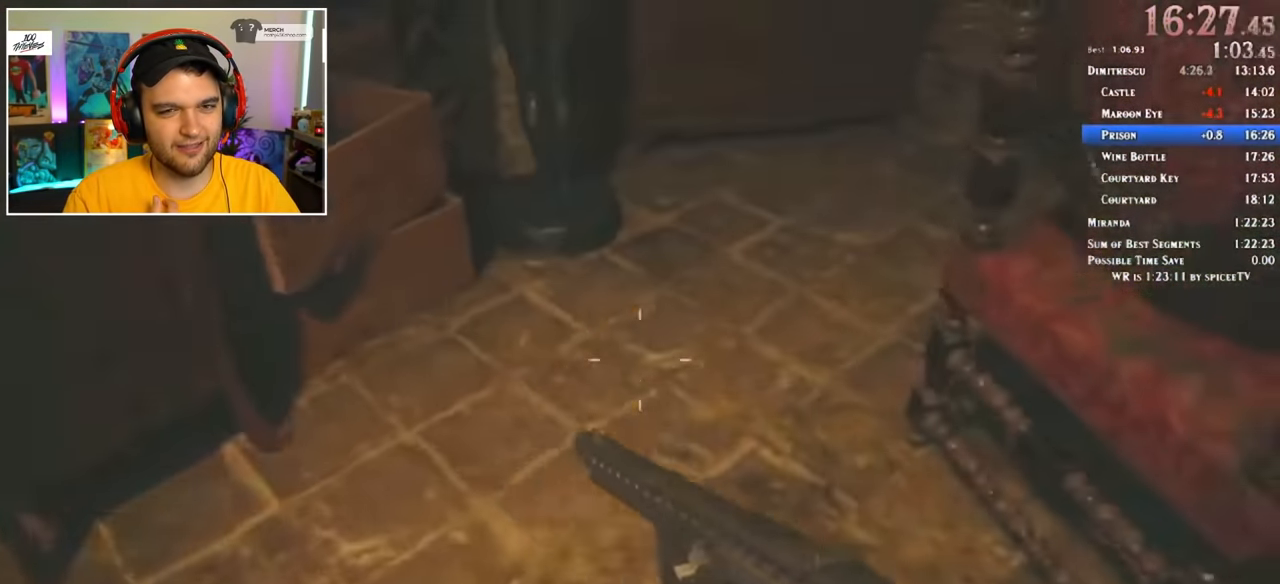
{"keys": ["shift", "w"], "mouse": [], "events": []}
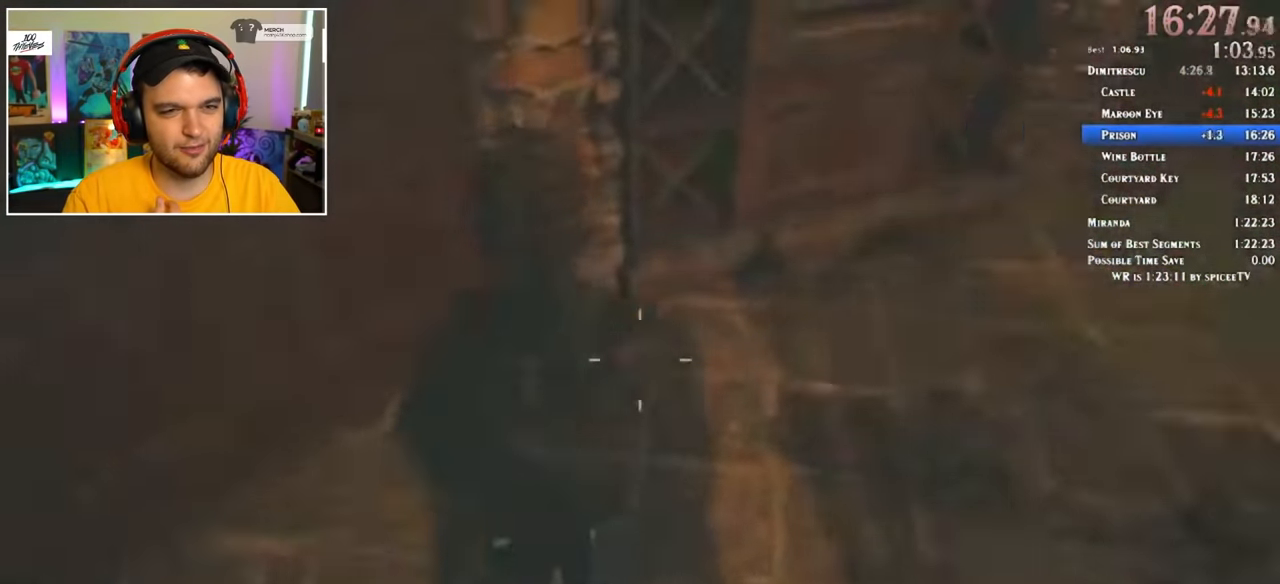
{"keys": ["shift", "w"], "mouse": [], "events": []}
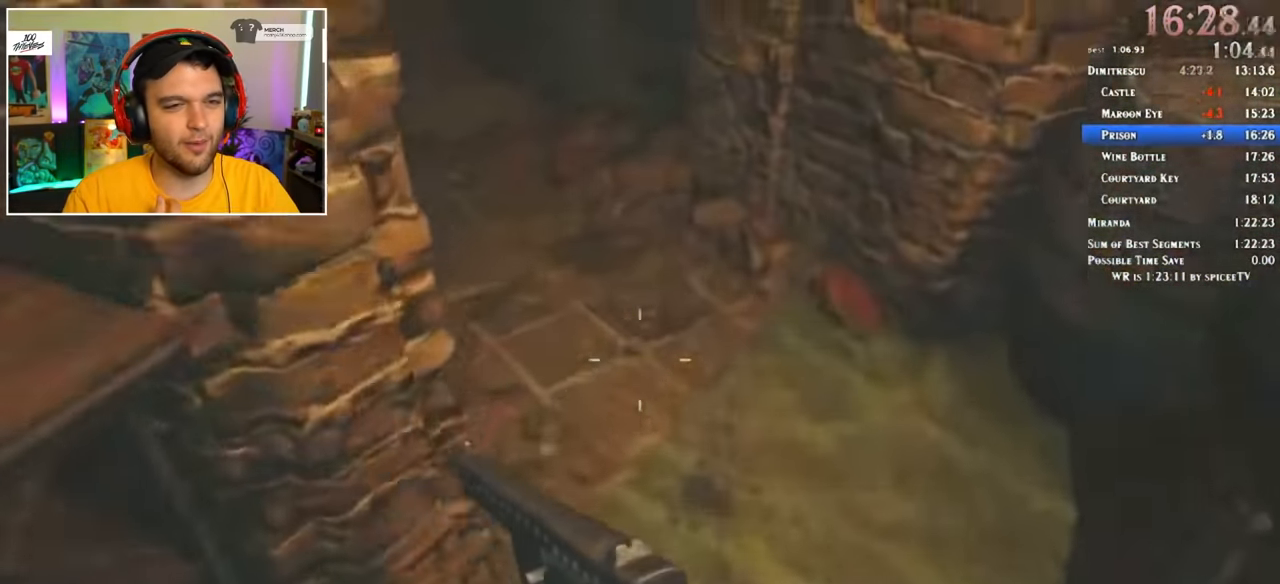
{"keys": ["shift", "w"], "mouse": [], "events": []}
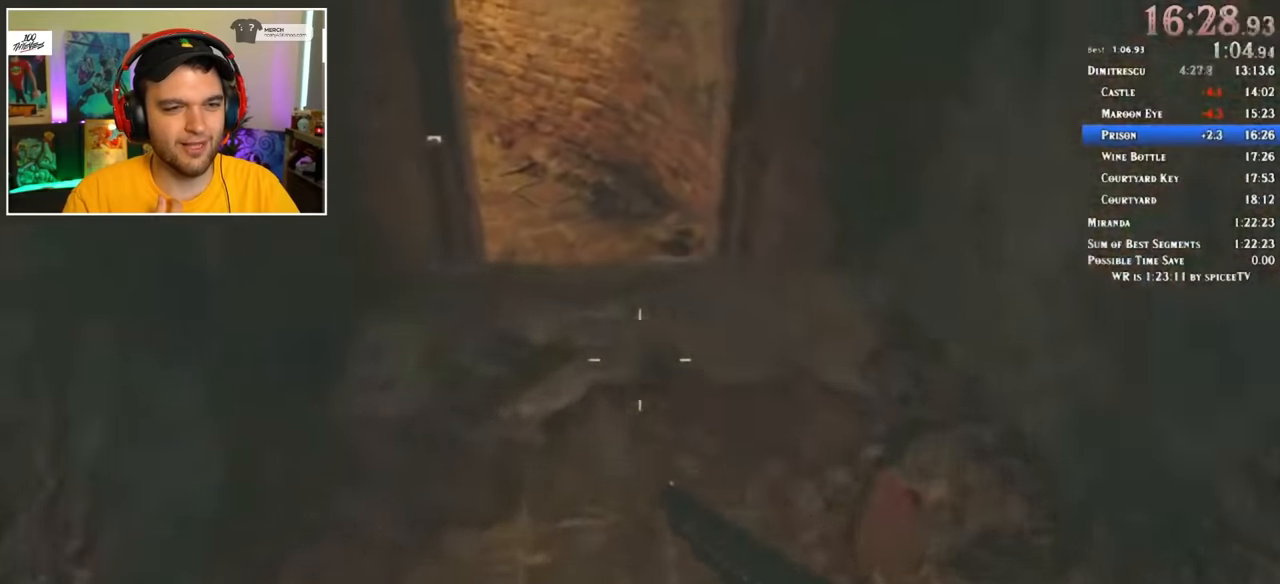
{"keys": ["shift", "w"], "mouse": [], "events": []}
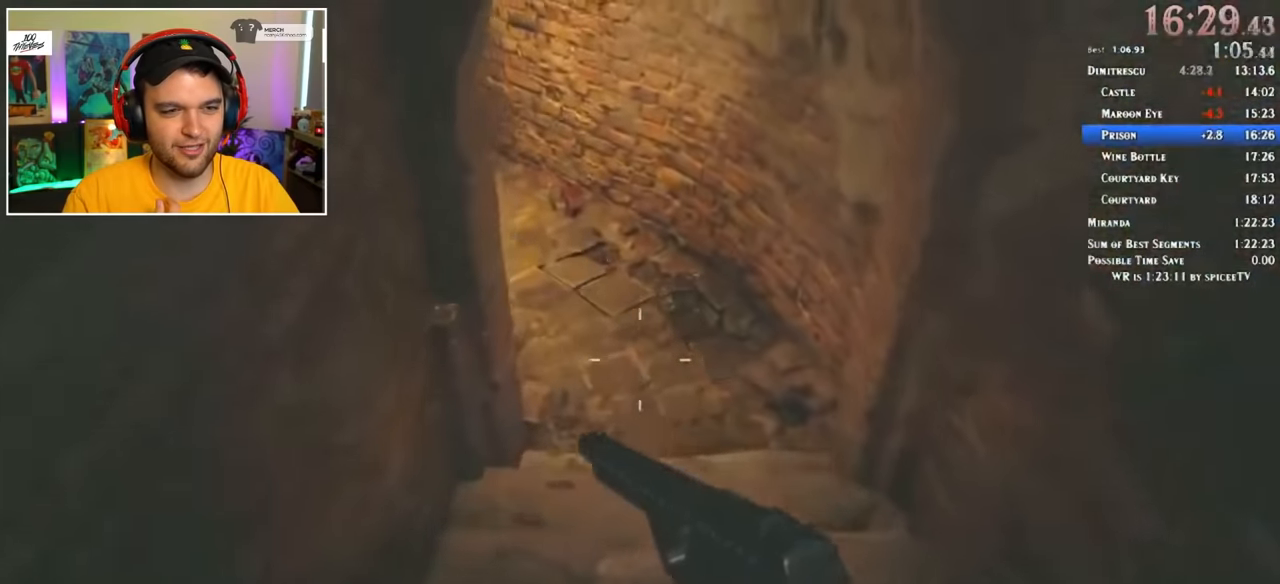
{"keys": ["shift", "w"], "mouse": [], "events": []}
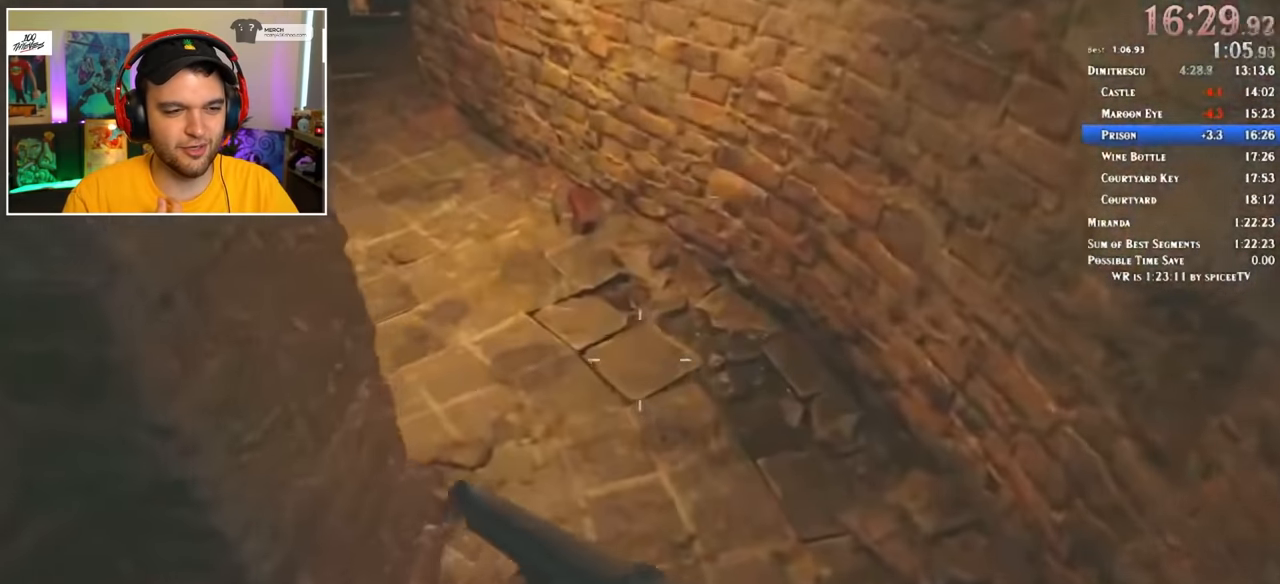
{"keys": ["shift", "w"], "mouse": [], "events": []}
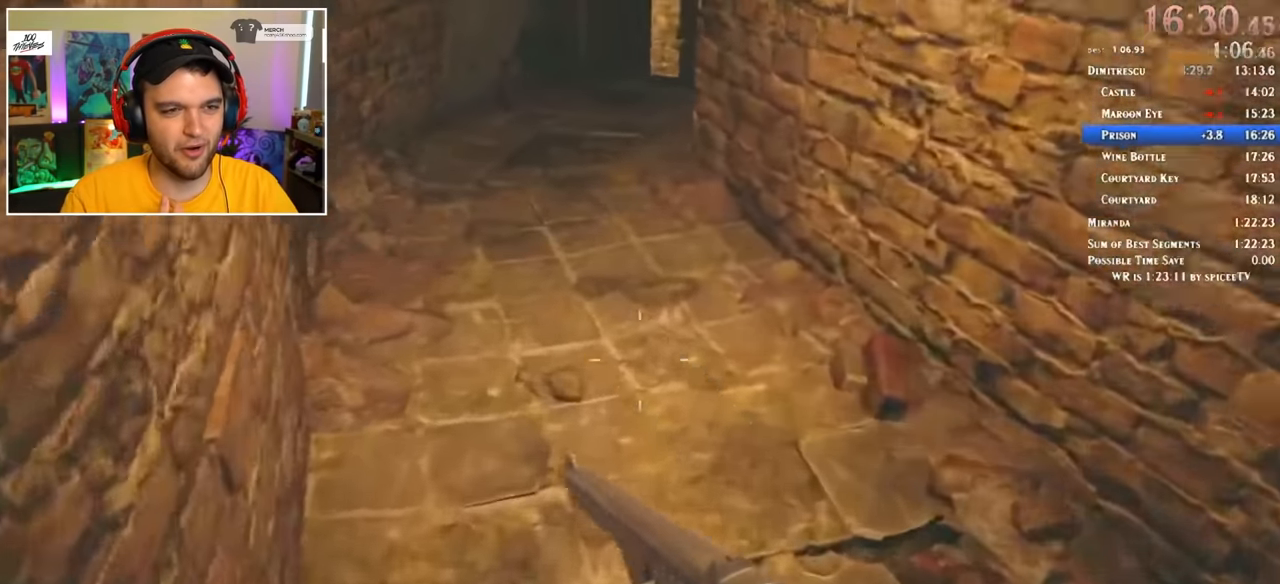
{"keys": ["shift", "w"], "mouse": [], "events": []}
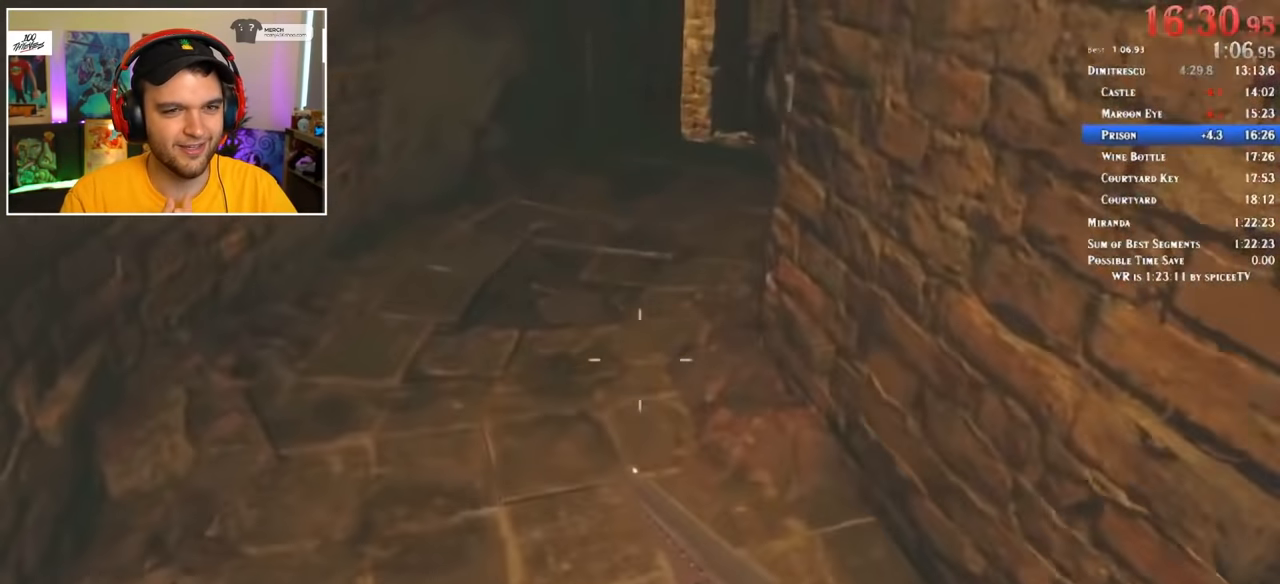
{"keys": ["shift", "w"], "mouse": [], "events": []}
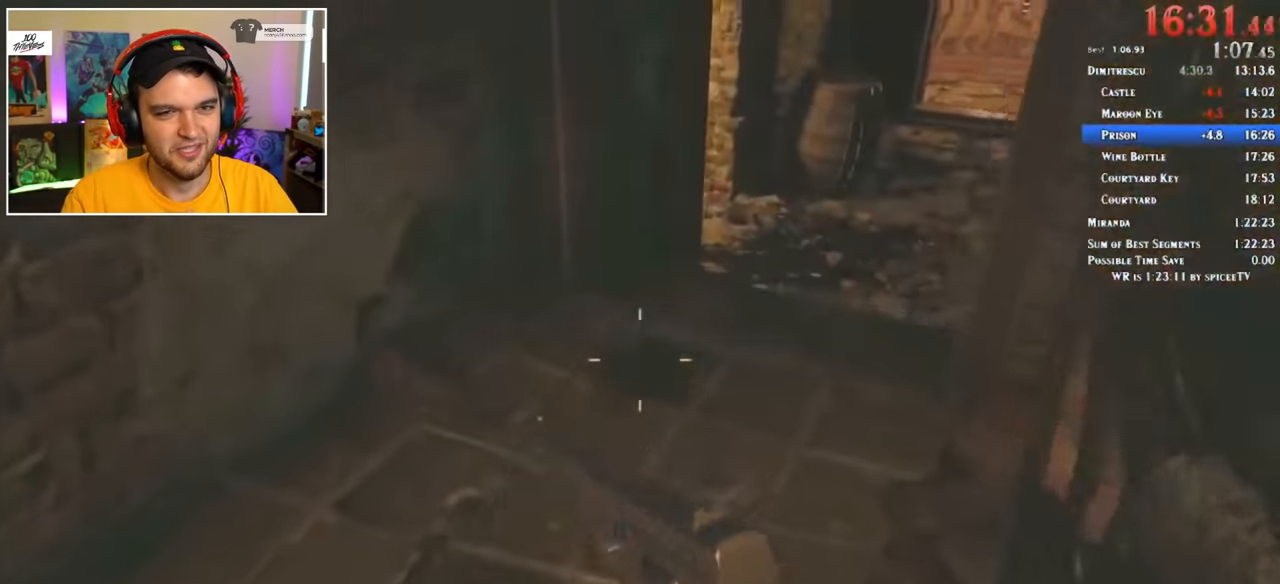
{"keys": ["shift", "w"], "mouse": [], "events": []}
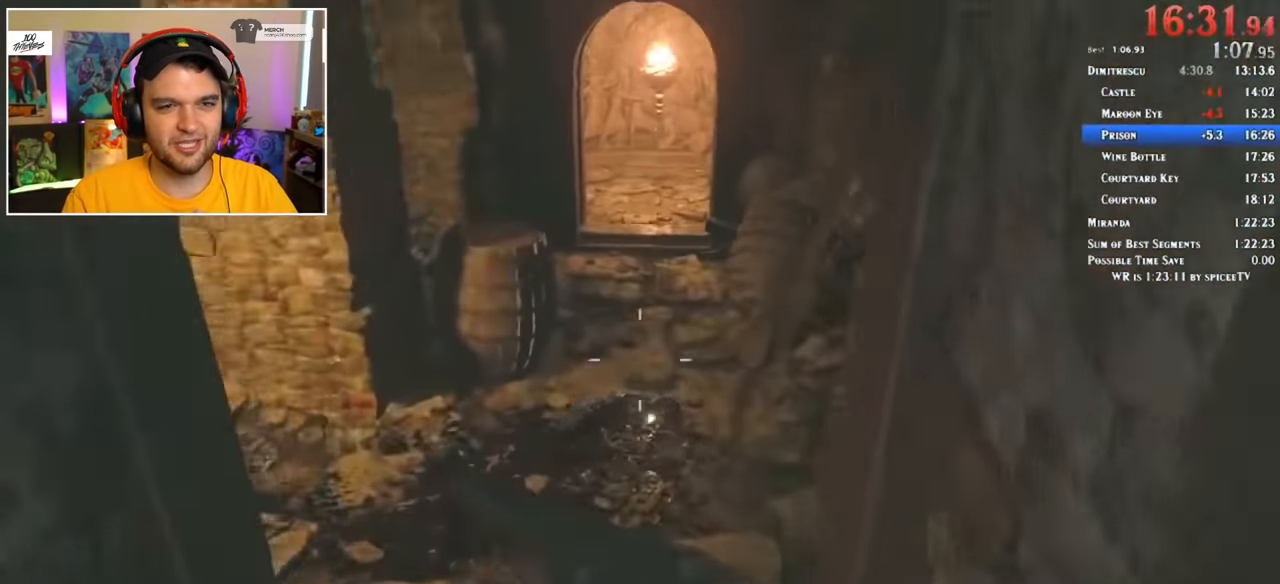
{"keys": ["shift", "w"], "mouse": [], "events": [[234, "mouse_left", "down"], [334, "mouse_left", "up"]]}
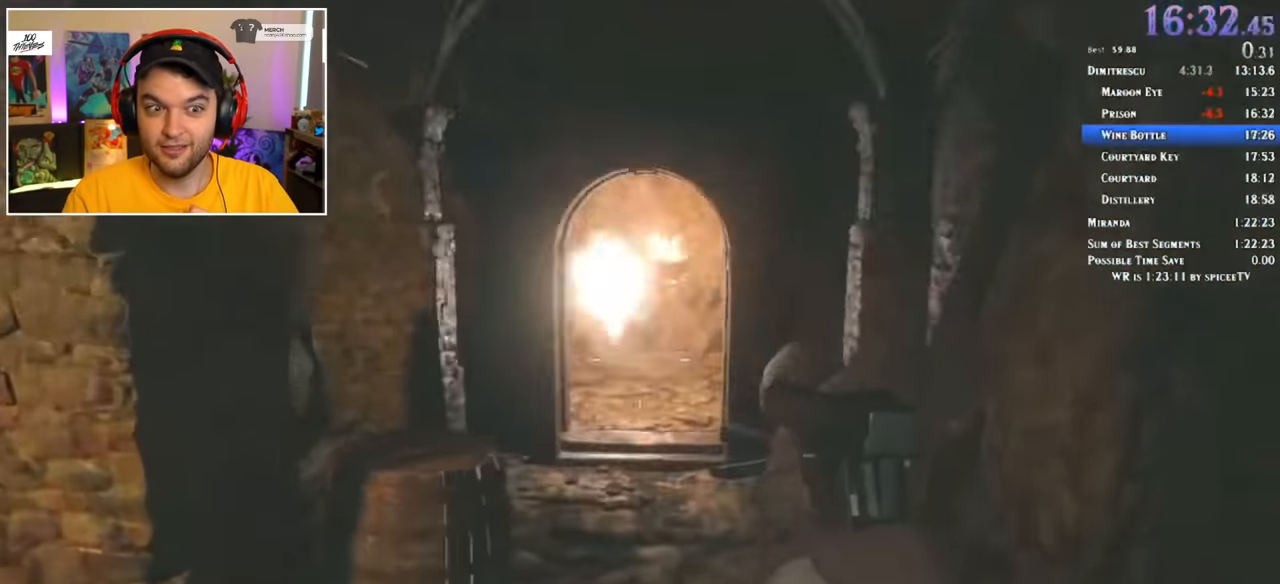
{"keys": ["shift", "w"], "mouse": [], "events": [[250, "1", "down"], [334, "1", "up"]]}
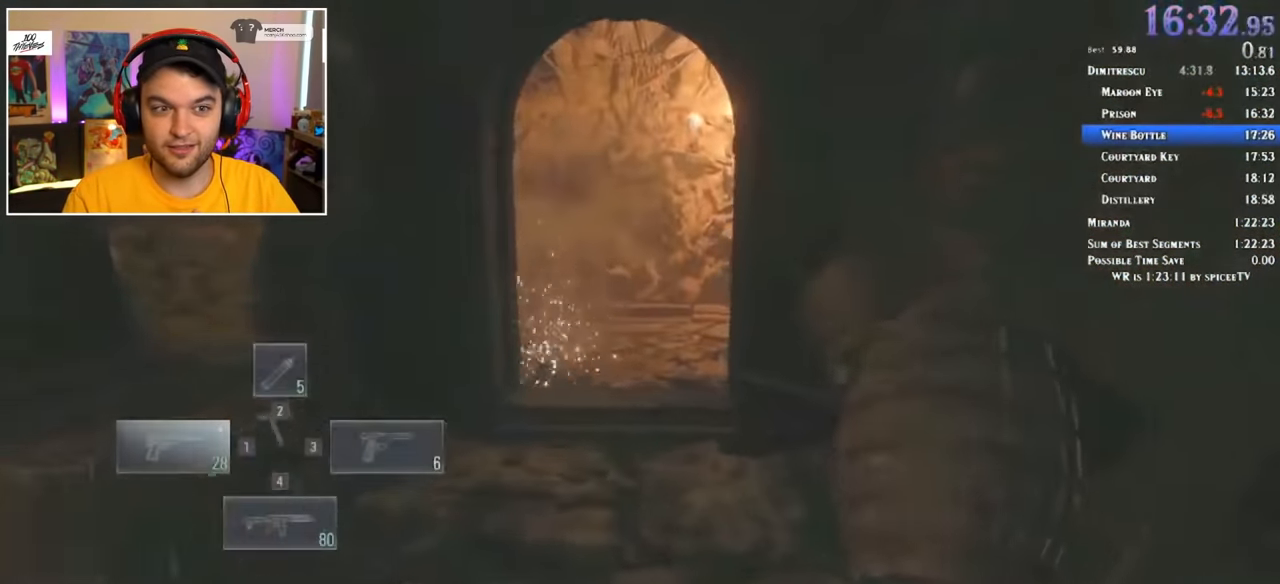
{"keys": ["shift", "w"], "mouse": [], "events": []}
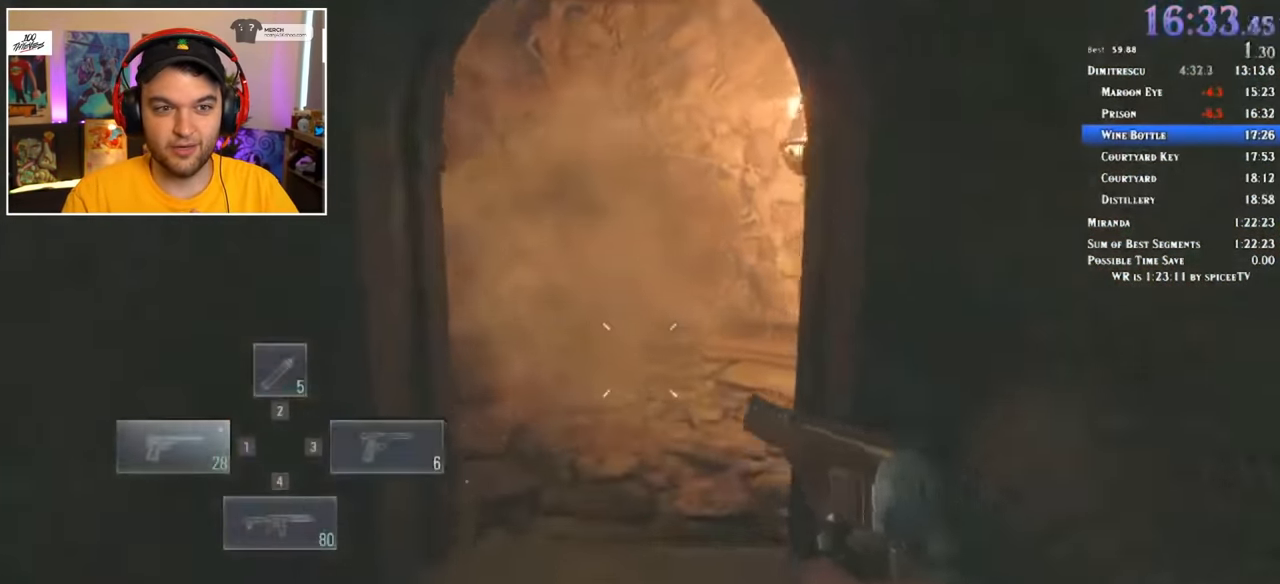
{"keys": ["shift", "w"], "mouse": [], "events": []}
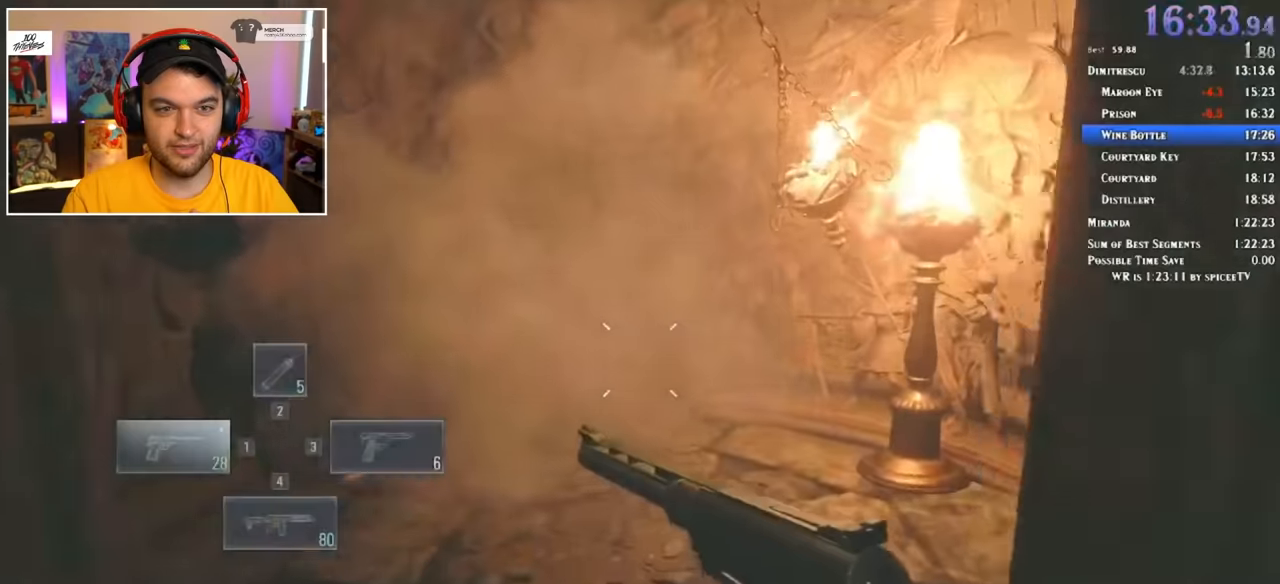
{"keys": ["d", "shift", "w"], "mouse": [], "events": [[333, "d", "down"]]}
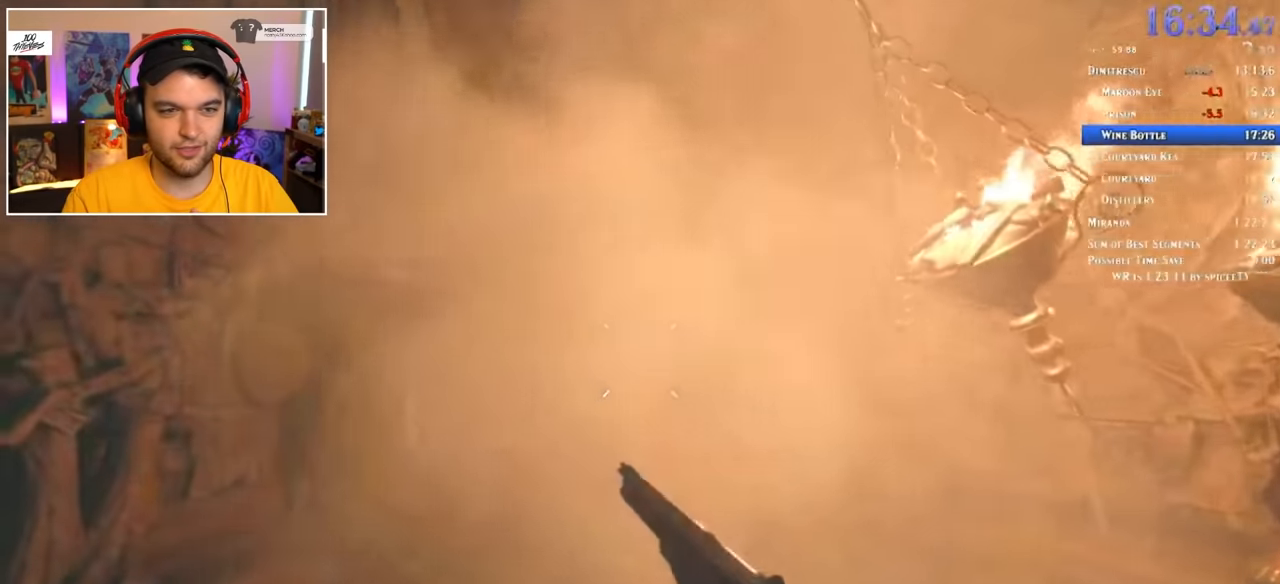
{"keys": [], "mouse": ["left"], "events": [[383, "mouse_left", "down"], [383, "shift", "up"], [383, "w", "up"], [433, "d", "up"]]}